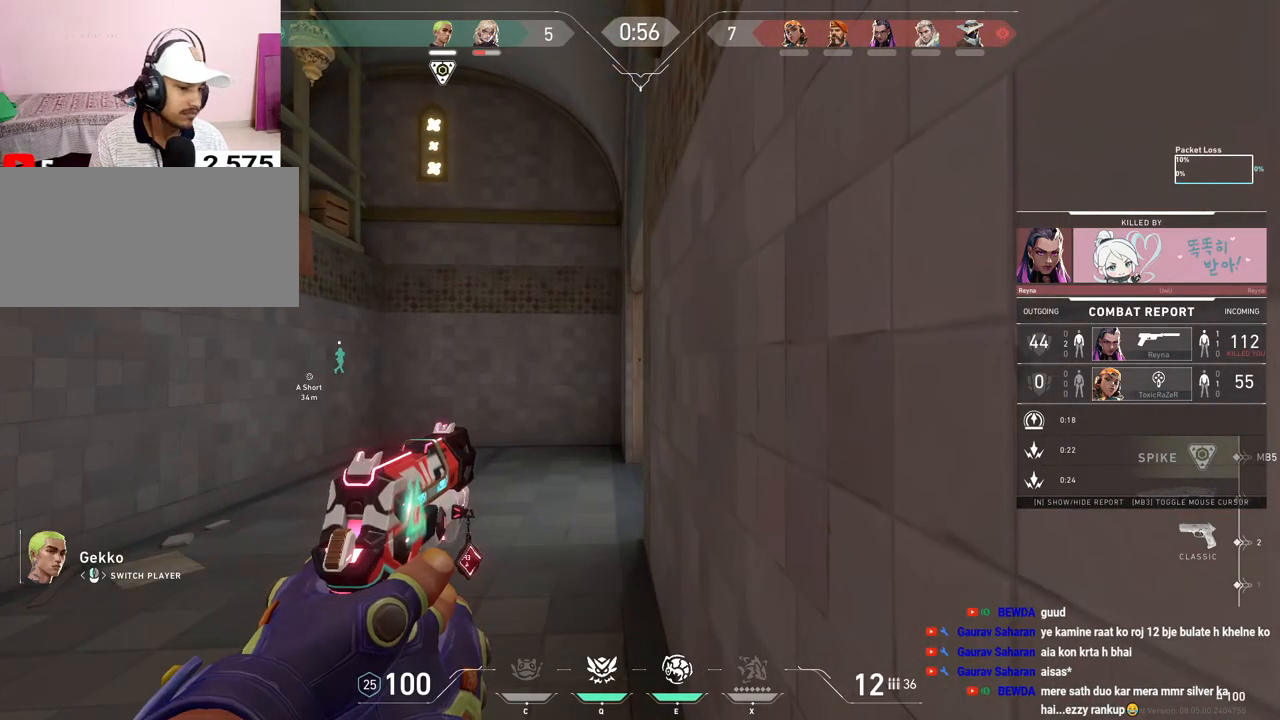
Gameplay with keyboard and mouse; each line is a JSON object with the keys and mouse buttons held at the frame after it. "events" lists presses ("down") and releases ("up") of "a", "ctrl", "d", "e", "f", "q", "r", "s", "shift", "space", "tab", "w", "mouse_left", "mouse_wheel", "mouse_right", "mouse_mb4" and "mouse_mb5" between this image and that frame as [ms after this image, input, new state], when the widget could be followed in between. "mouse_left", "mouse_wheel", "mouse_right", "mouse_mb4", "mouse_mb5" = the "left", "wheel", "right", "mb4", "mb5" buttons of the "mouse" list. No other keys are recorded. "wheel" means that the mouse wheel is clicked or scrolled. Mouse movement is not recorded.
{"keys": [], "mouse": [], "events": []}
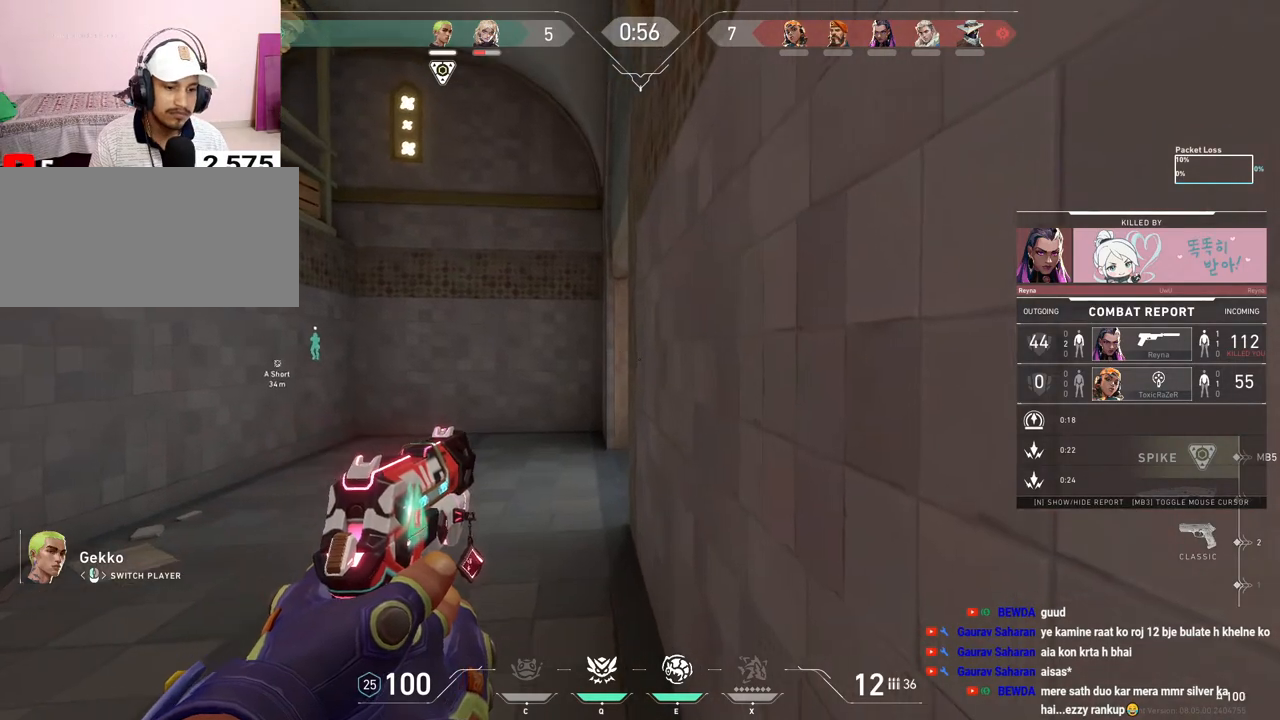
{"keys": [], "mouse": [], "events": []}
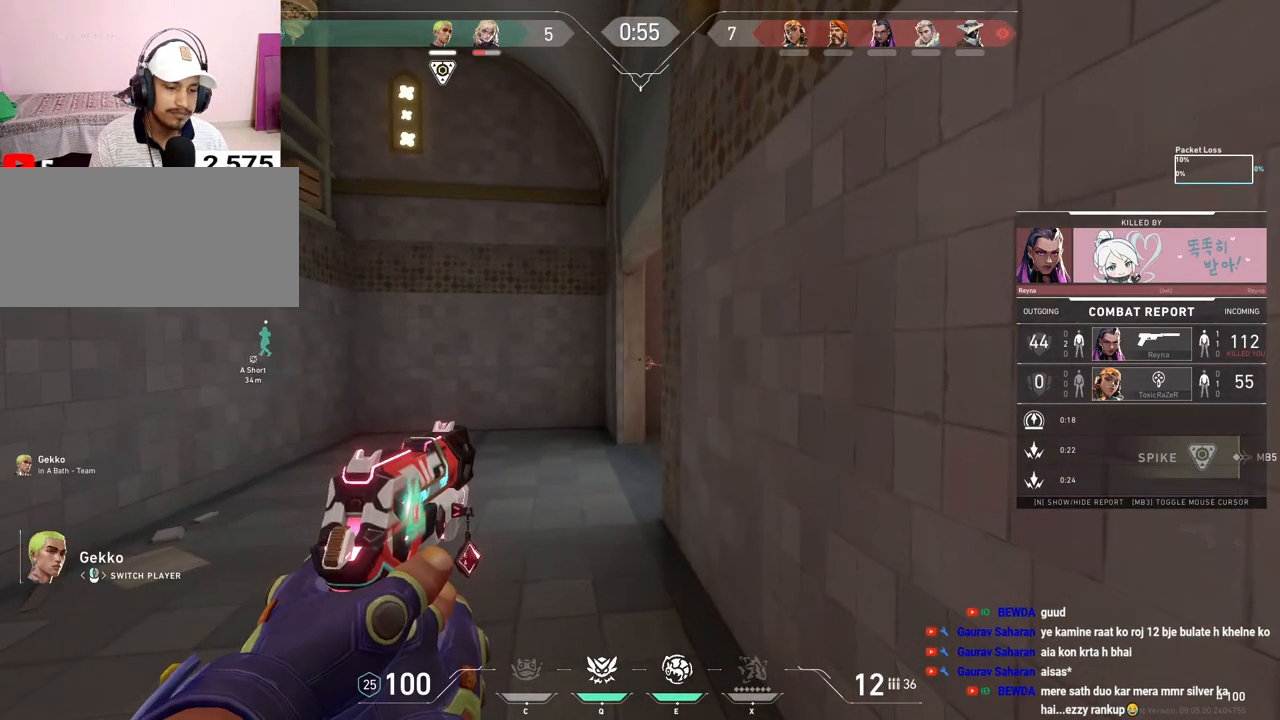
{"keys": [], "mouse": [], "events": []}
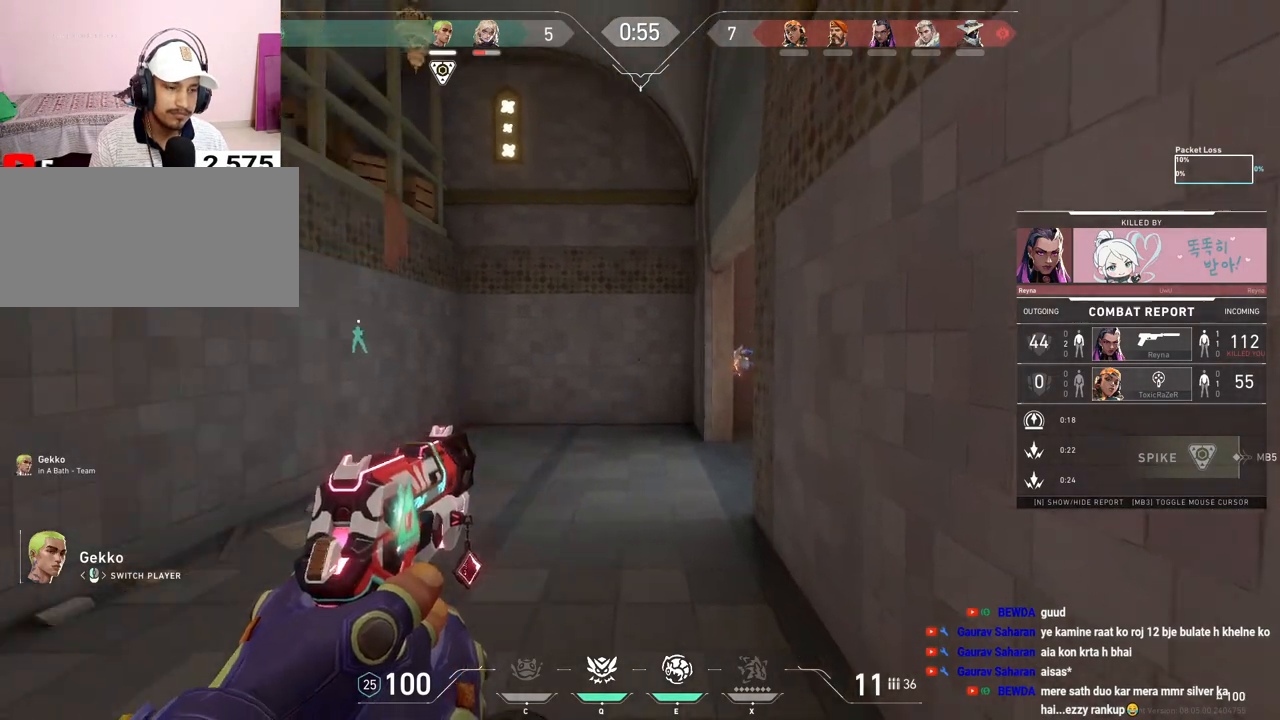
{"keys": [], "mouse": [], "events": []}
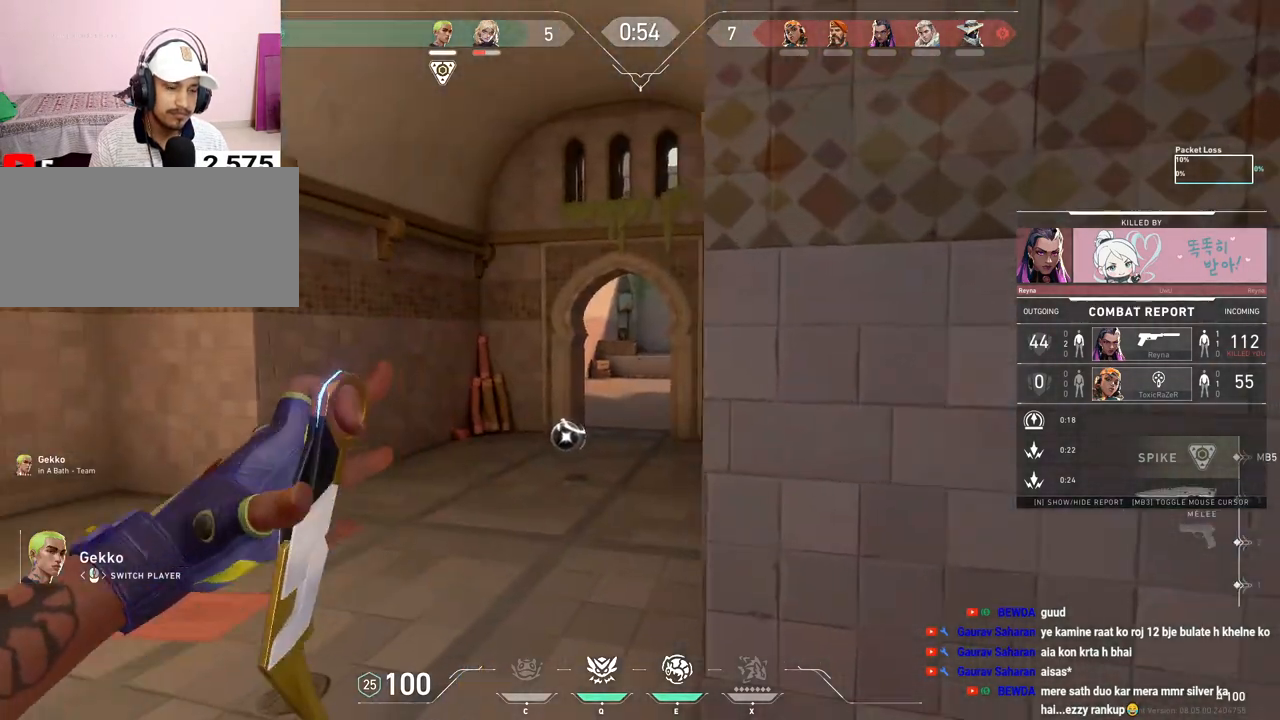
{"keys": ["tab"], "mouse": [], "events": [[333, "tab", "down"]]}
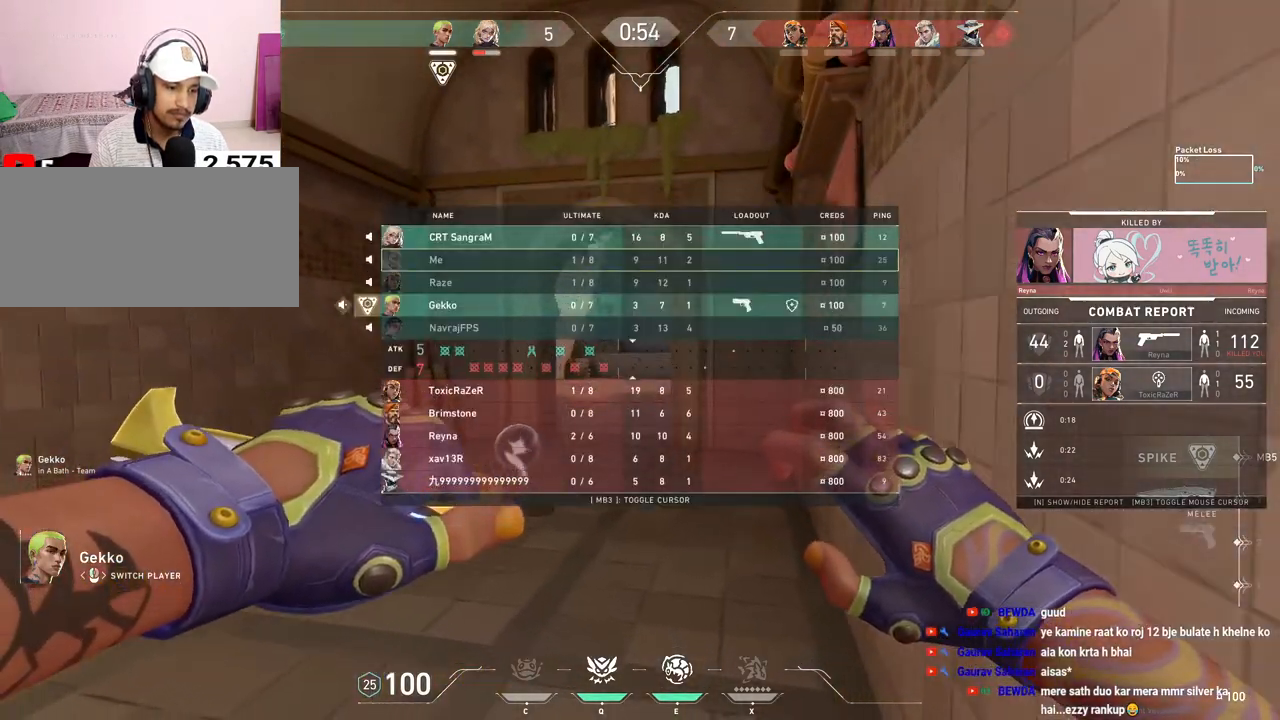
{"keys": ["tab"], "mouse": [], "events": [[117, "mouse_right", "down"], [250, "mouse_right", "up"]]}
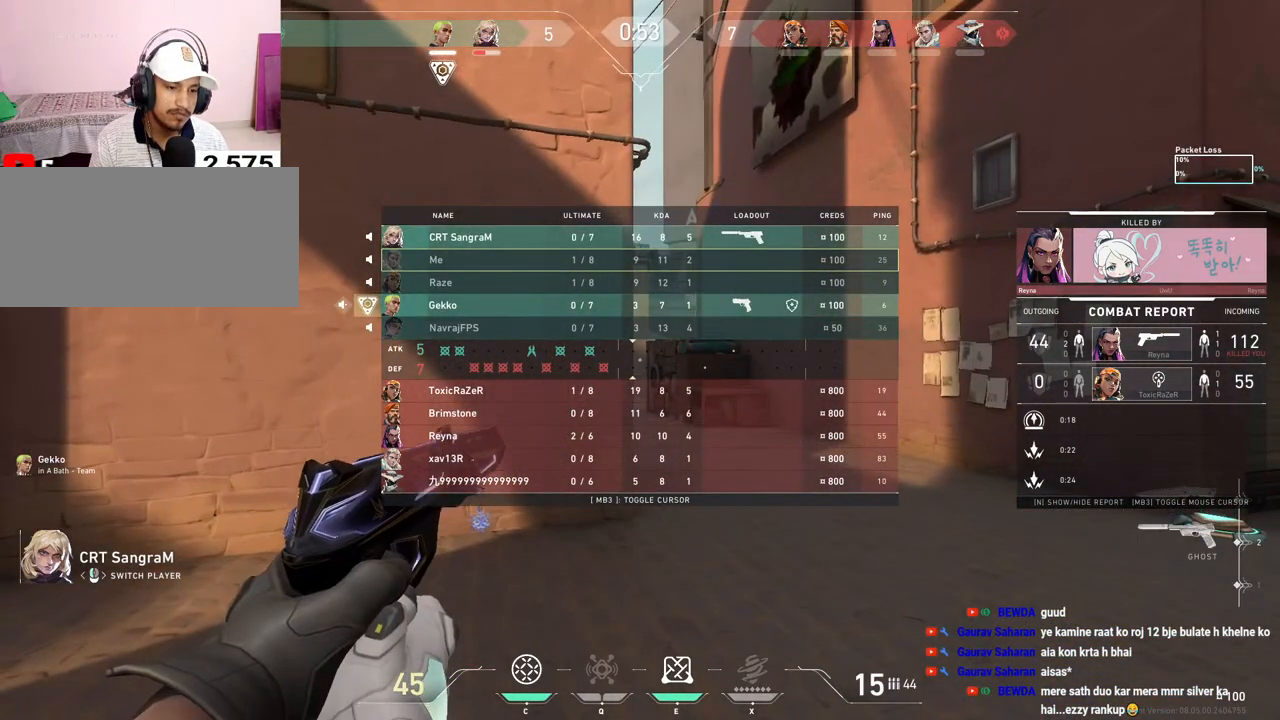
{"keys": [], "mouse": [], "events": [[200, "tab", "up"]]}
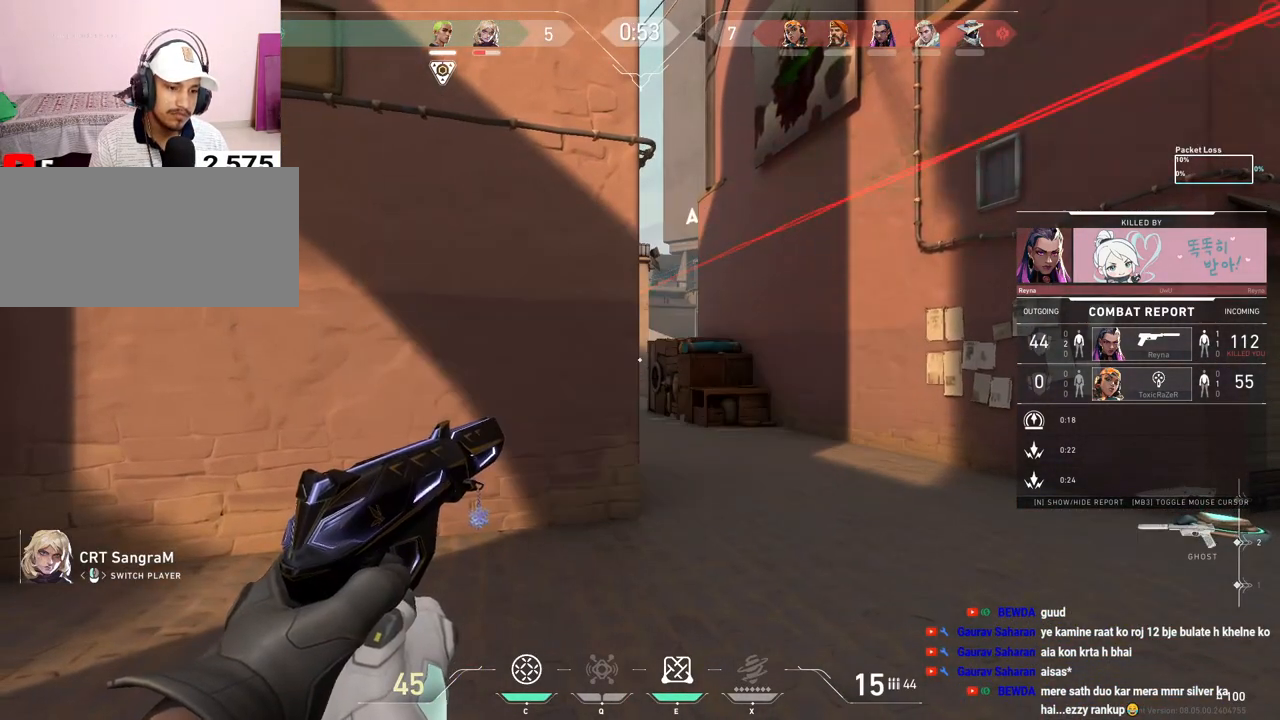
{"keys": [], "mouse": [], "events": []}
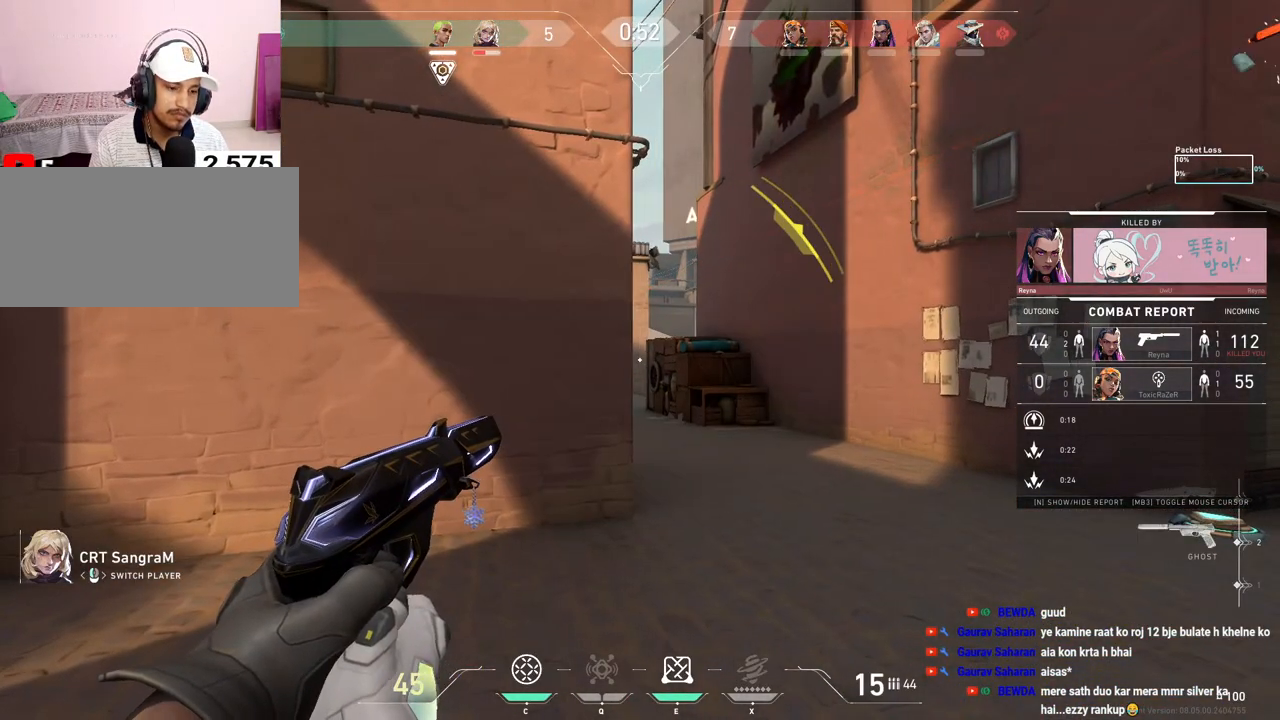
{"keys": [], "mouse": [], "events": []}
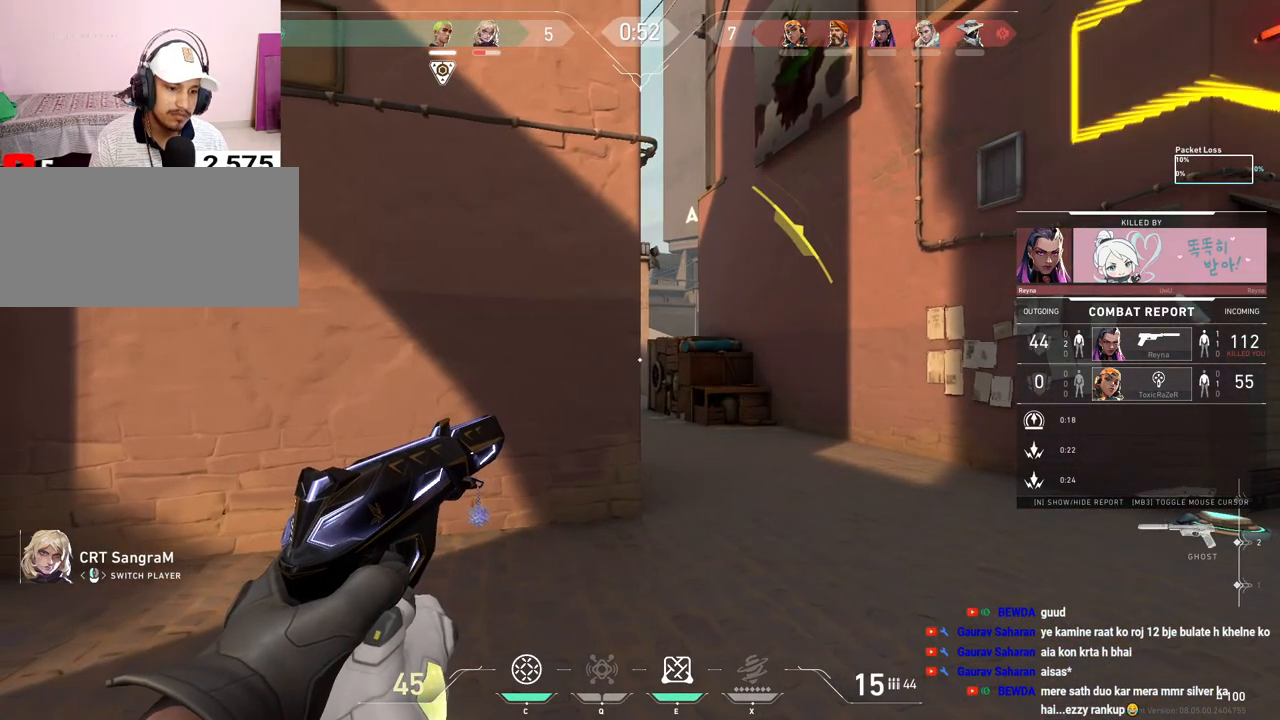
{"keys": [], "mouse": [], "events": []}
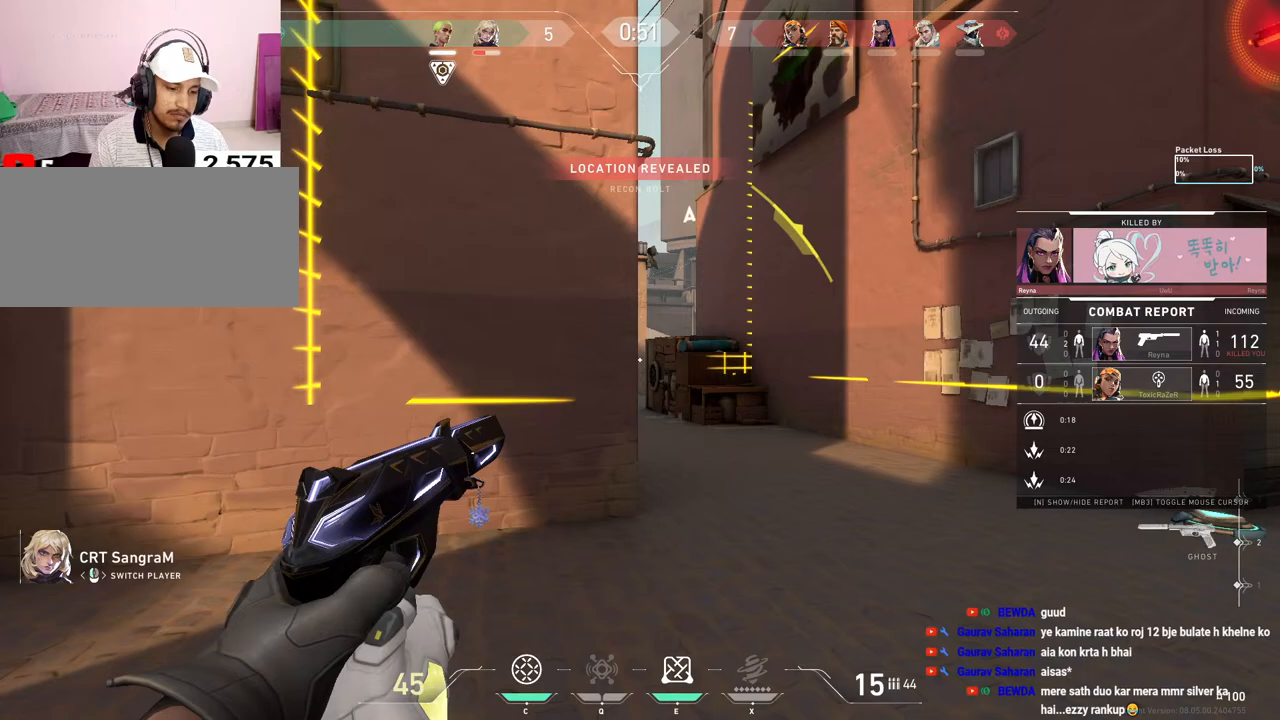
{"keys": [], "mouse": [], "events": []}
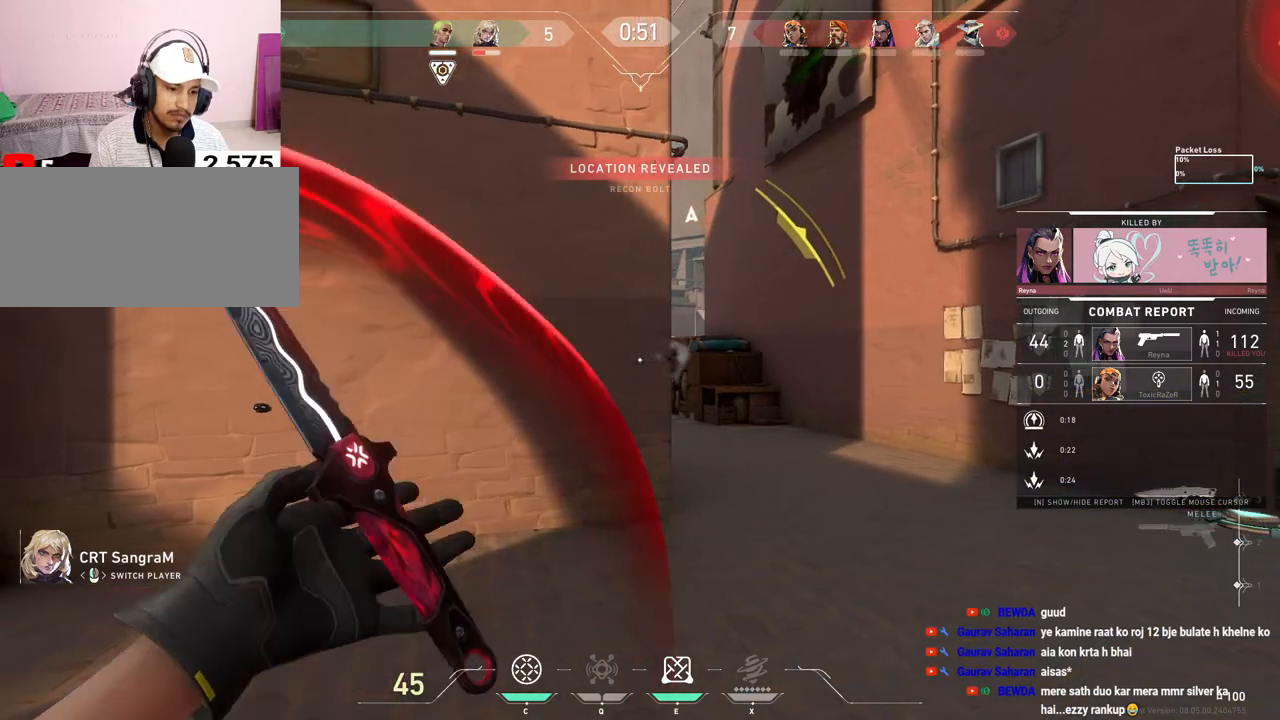
{"keys": [], "mouse": [], "events": [[17, "mouse_right", "down"], [133, "mouse_right", "up"], [217, "mouse_left", "down"], [300, "mouse_left", "up"]]}
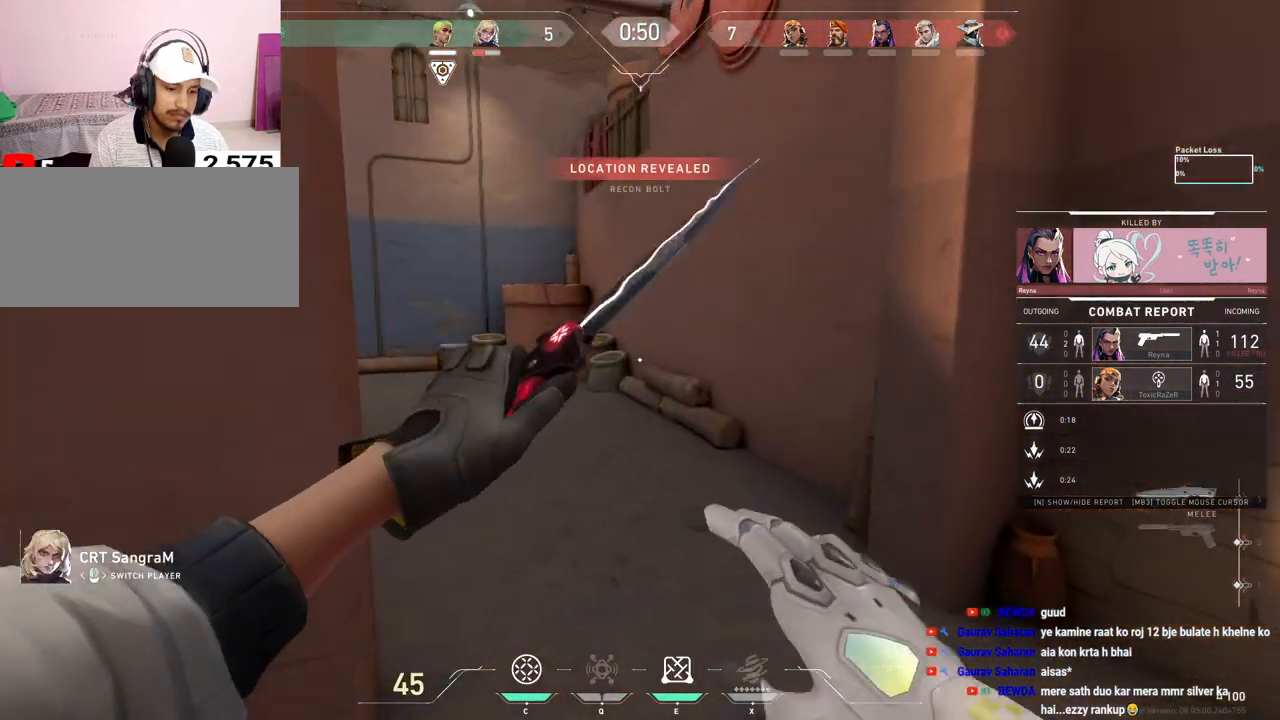
{"keys": [], "mouse": [], "events": []}
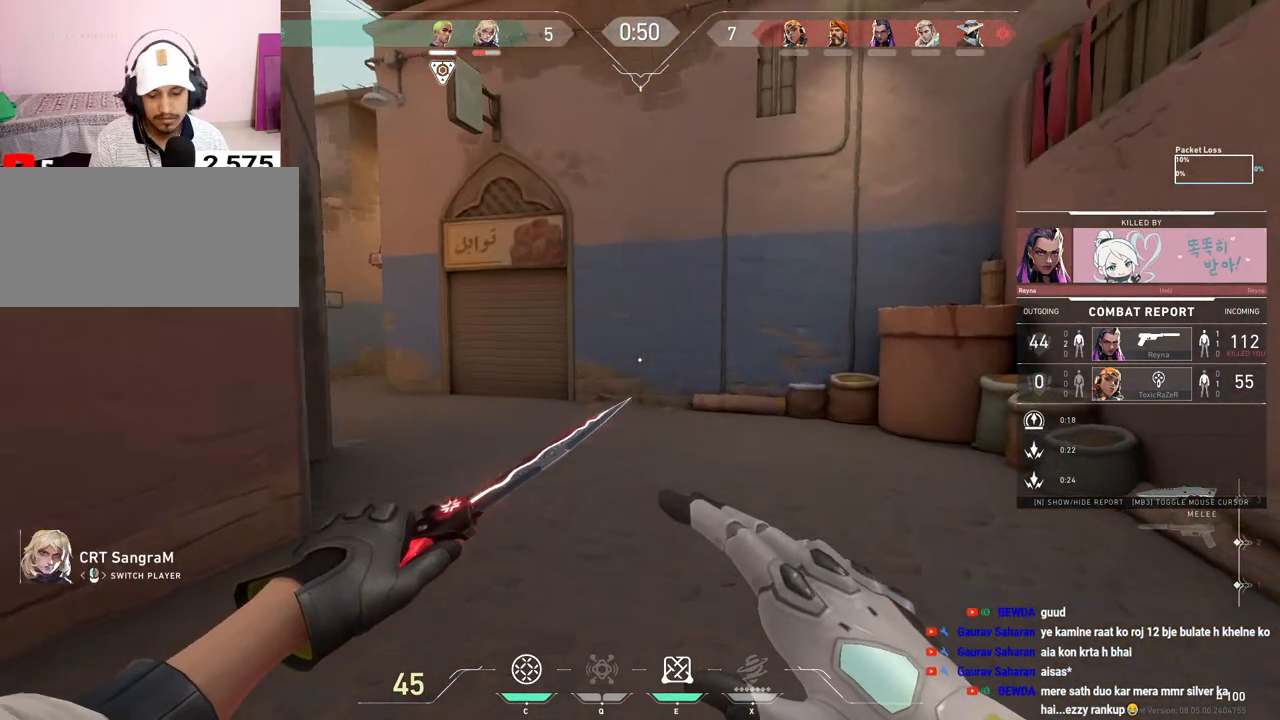
{"keys": [], "mouse": [], "events": []}
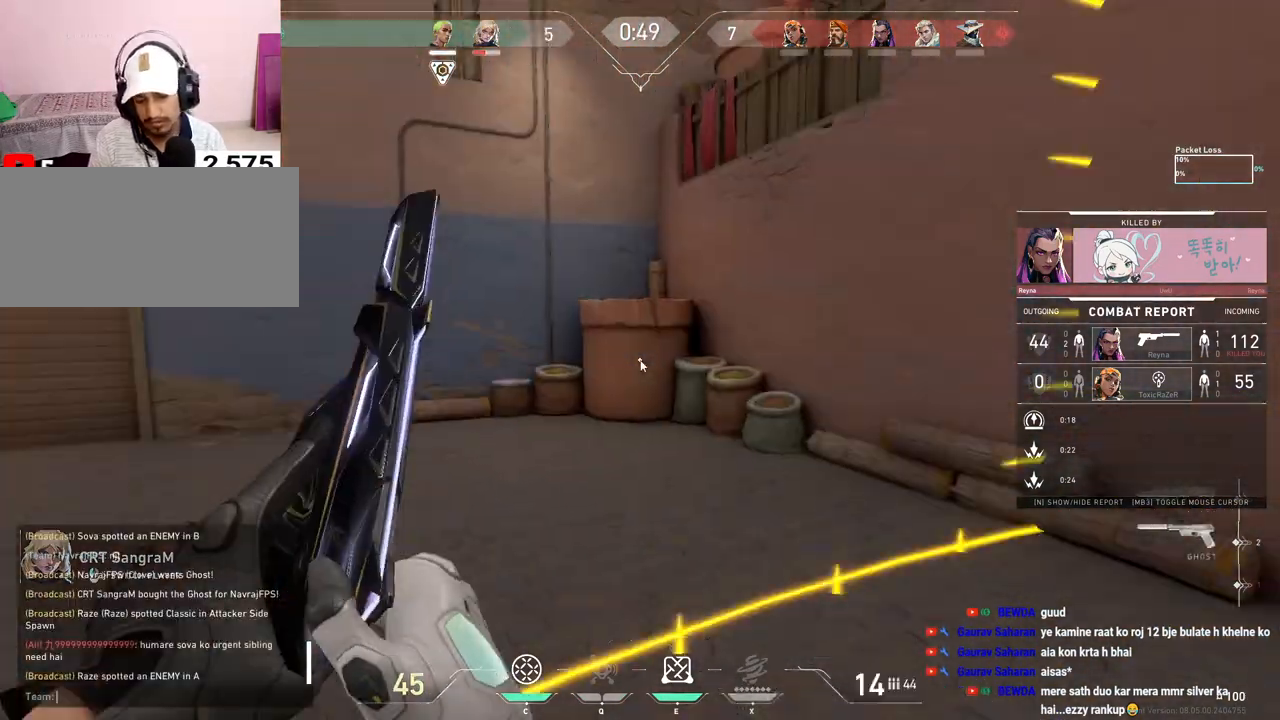
{"keys": [], "mouse": [], "events": [[100, "w", "down"], [183, "w", "up"]]}
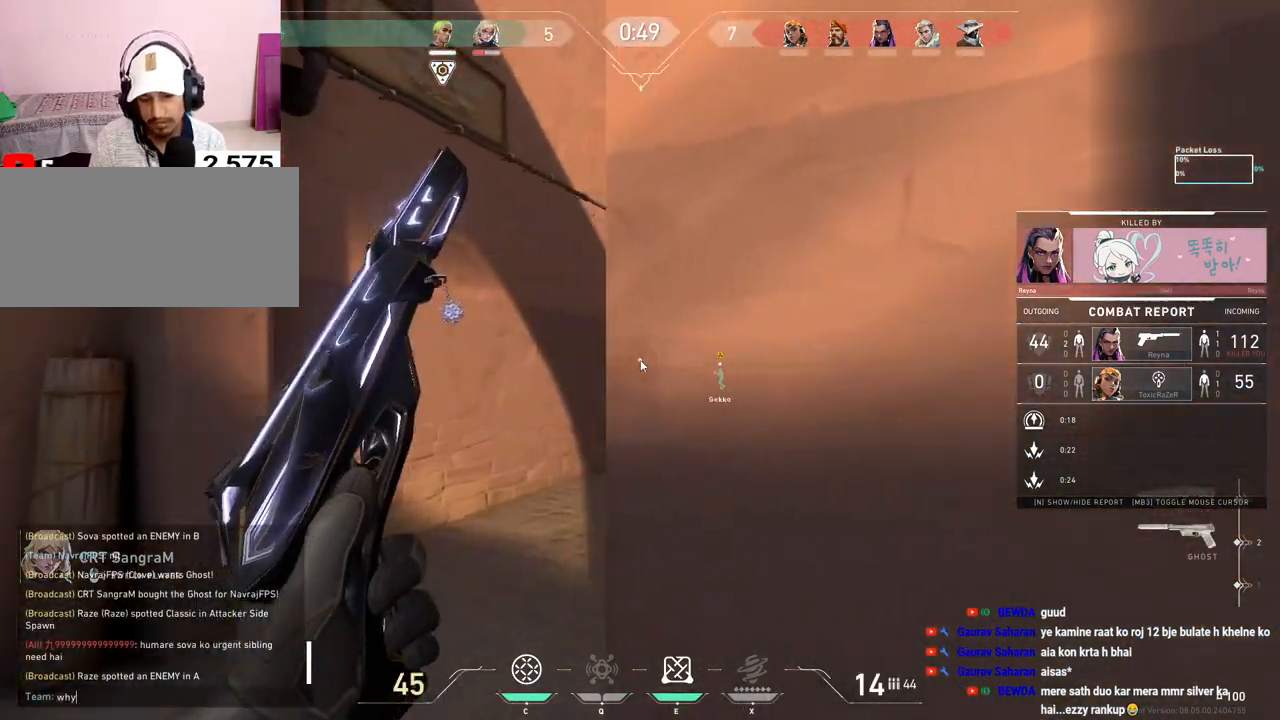
{"keys": [], "mouse": [], "events": [[167, "space", "down"], [300, "space", "up"]]}
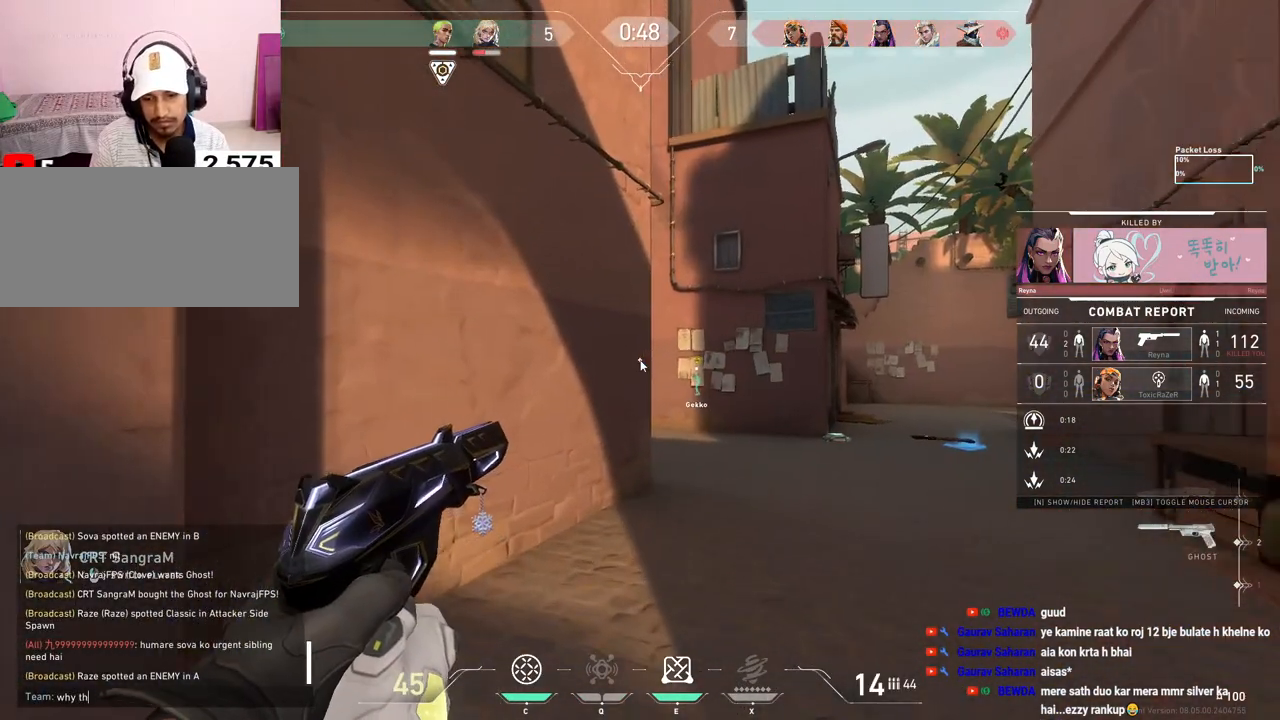
{"keys": ["shift"], "mouse": [], "events": [[167, "e", "down"], [283, "e", "up"], [467, "shift", "down"]]}
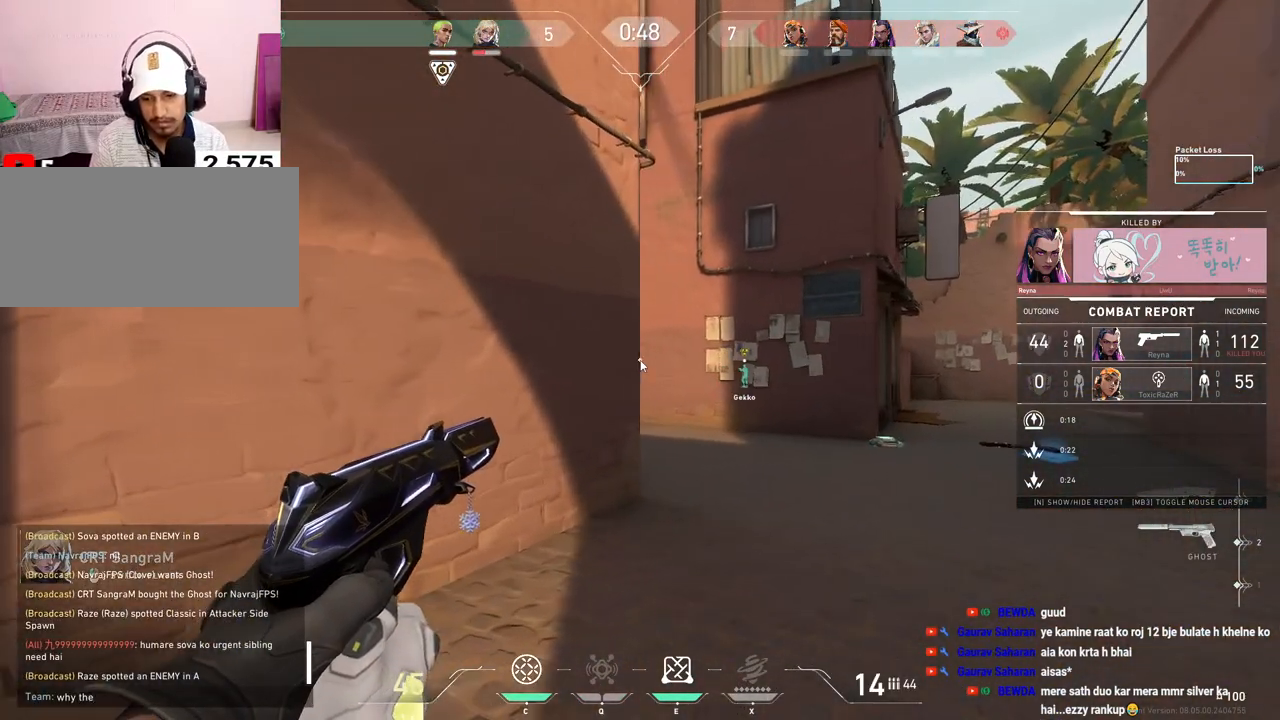
{"keys": [], "mouse": [], "events": [[333, "shift", "up"]]}
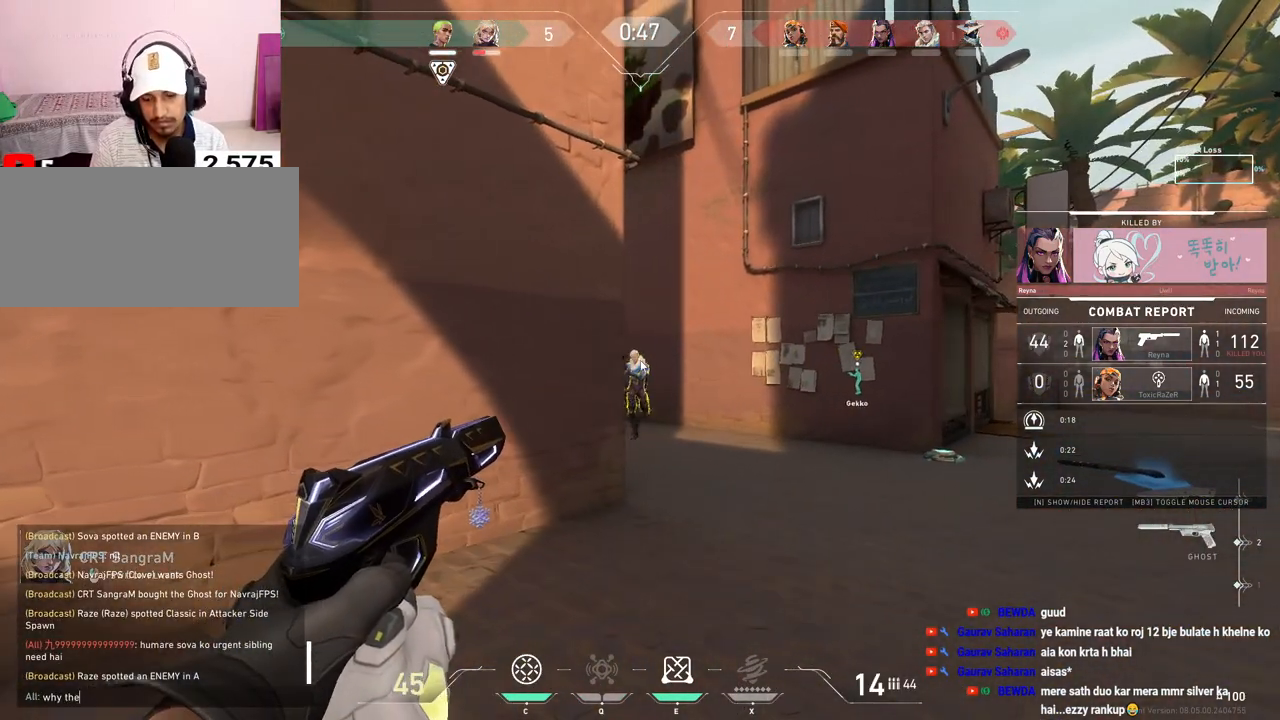
{"keys": [], "mouse": [], "events": [[117, "space", "down"], [267, "space", "up"]]}
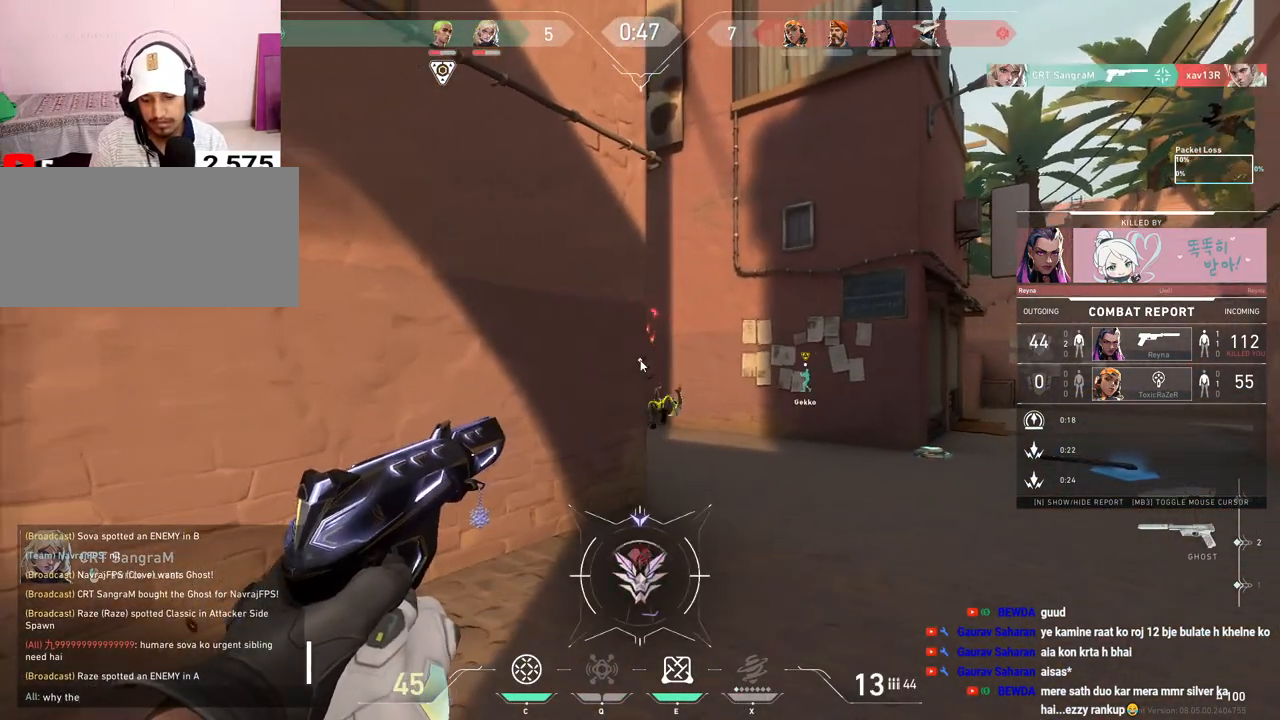
{"keys": [], "mouse": [], "events": []}
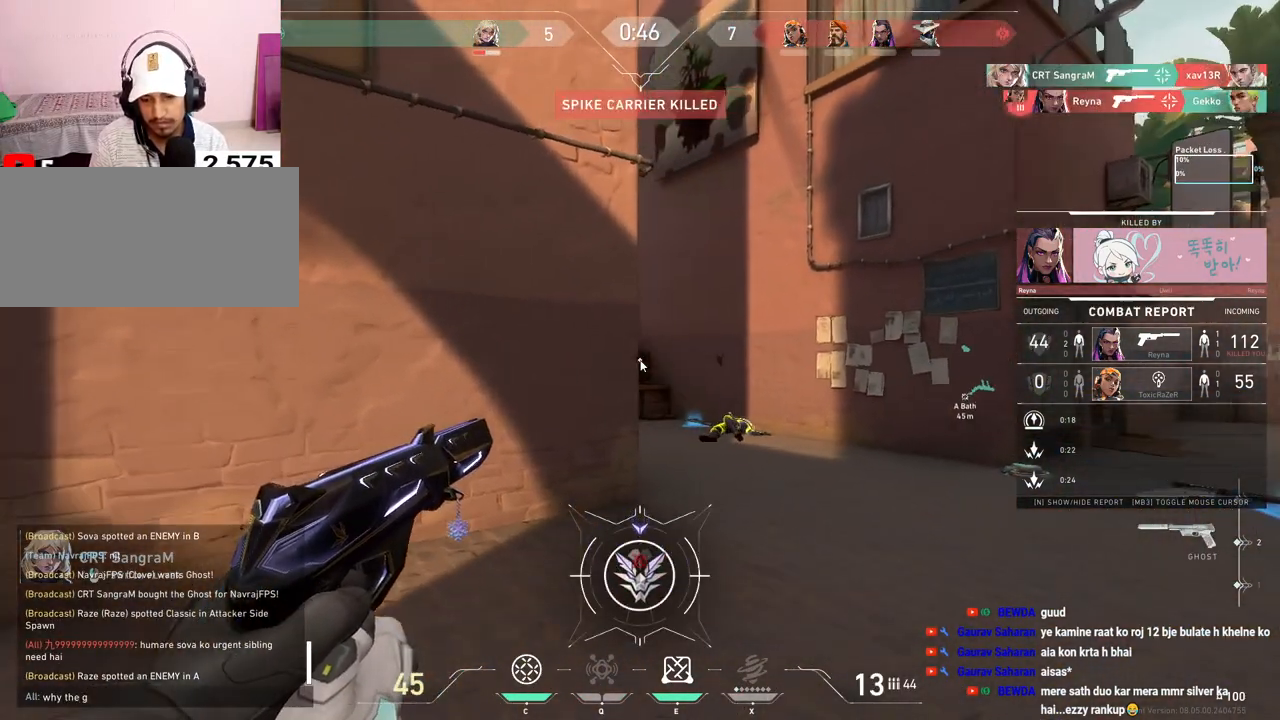
{"keys": [], "mouse": [], "events": [[367, "f", "down"], [500, "f", "up"]]}
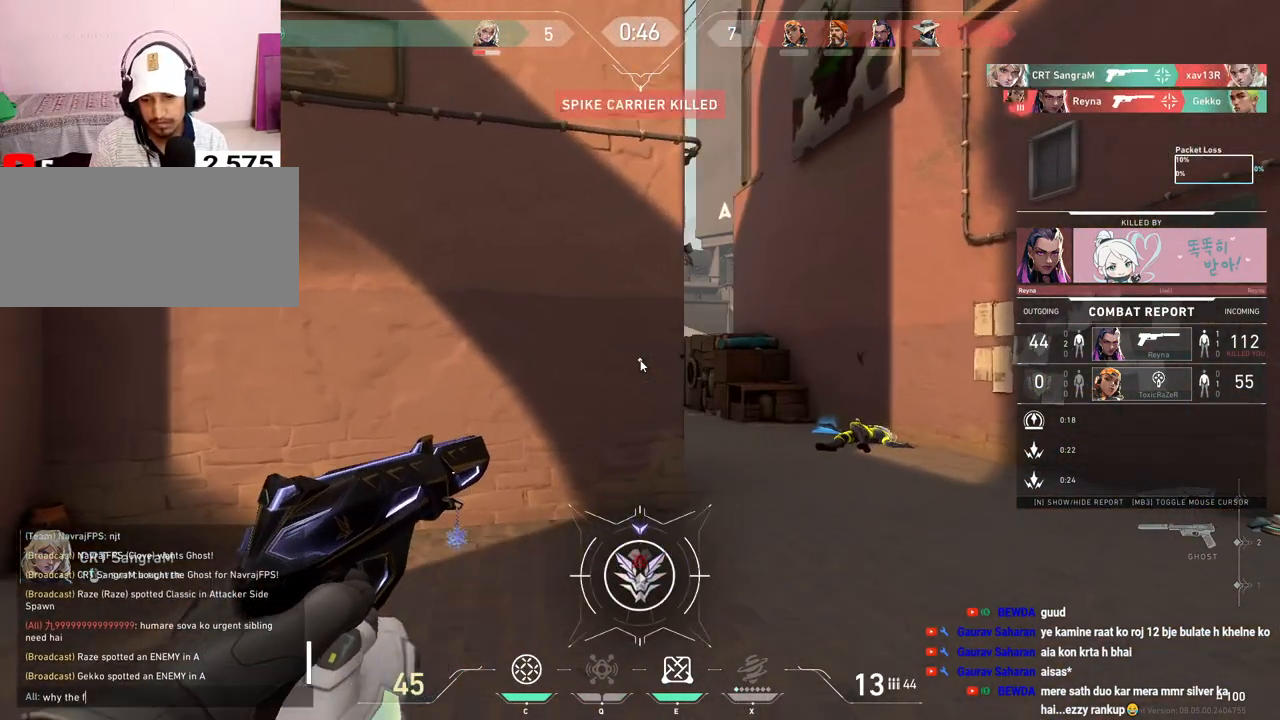
{"keys": [], "mouse": [], "events": [[150, "space", "down"], [267, "space", "up"]]}
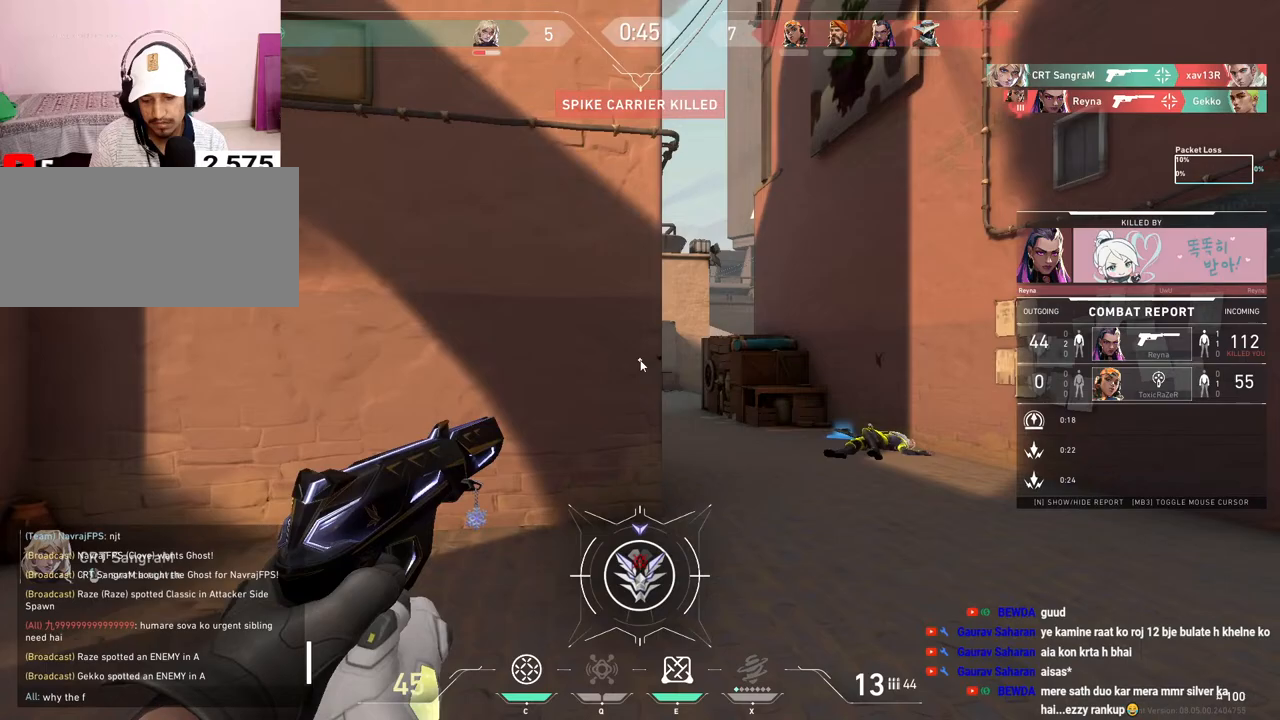
{"keys": [], "mouse": [], "events": []}
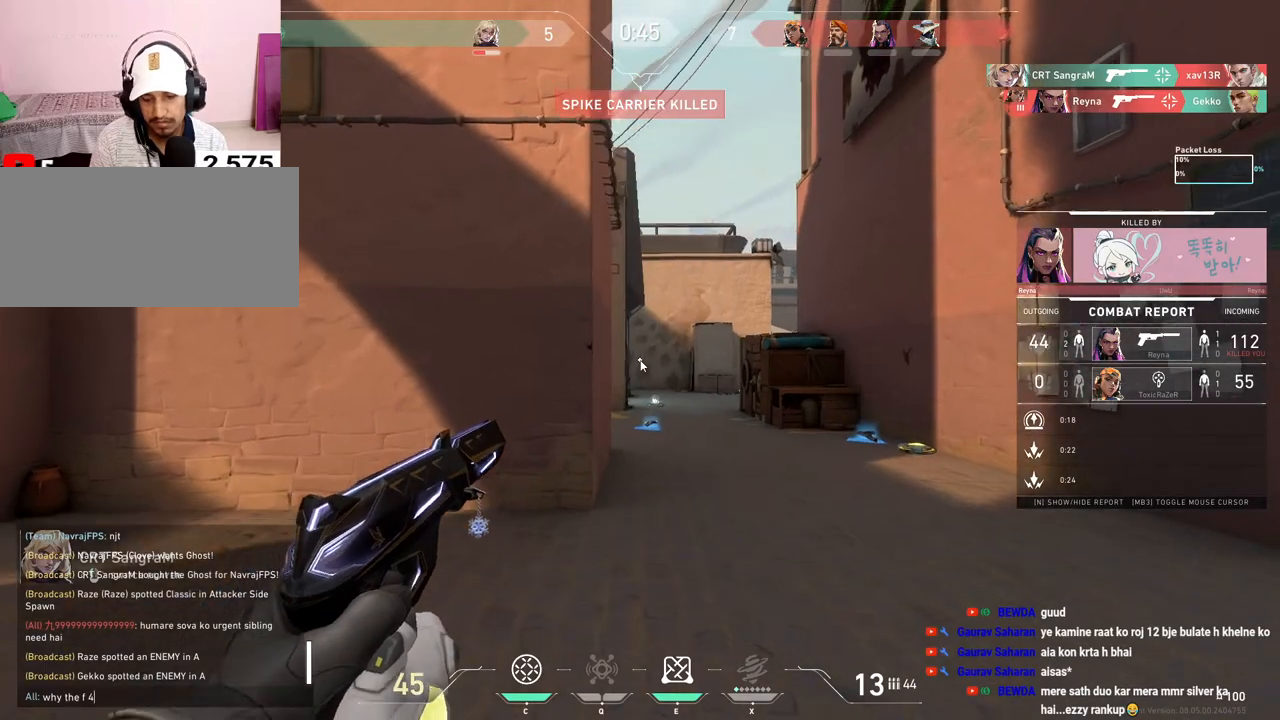
{"keys": [], "mouse": [], "events": [[150, "space", "down"], [250, "space", "up"], [267, "a", "down"], [350, "a", "up"]]}
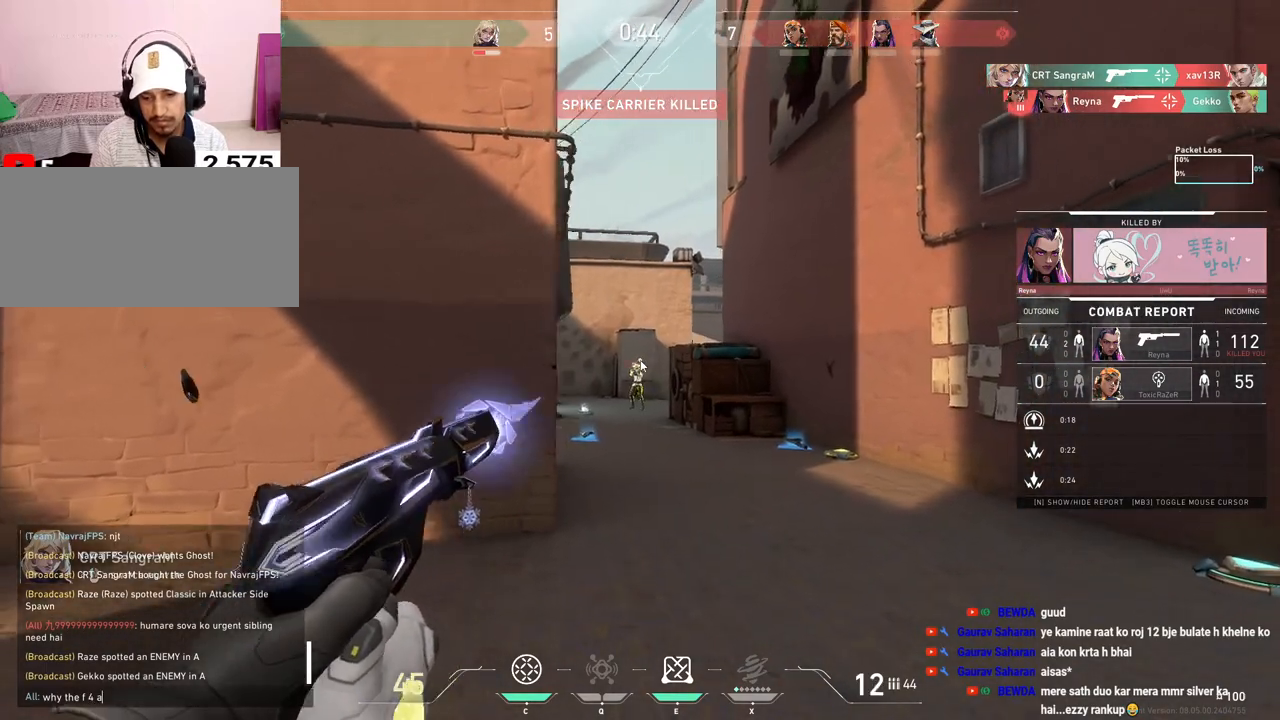
{"keys": [], "mouse": [], "events": []}
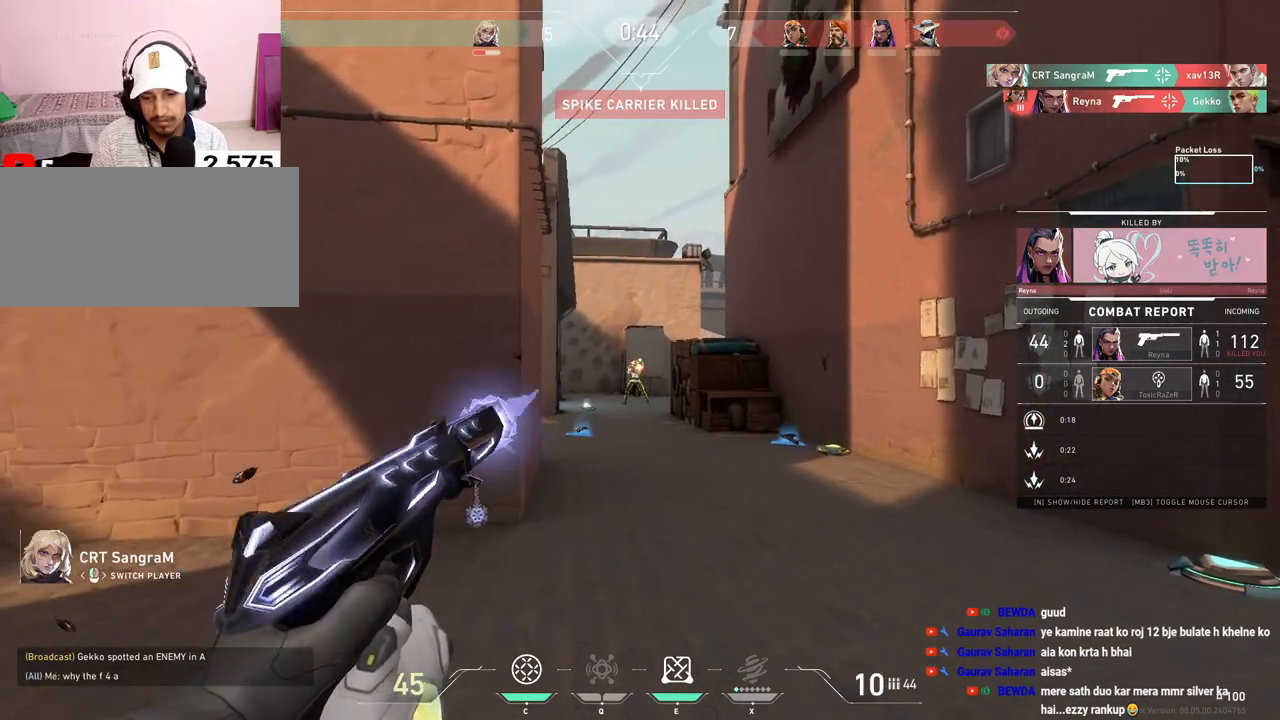
{"keys": [], "mouse": [], "events": []}
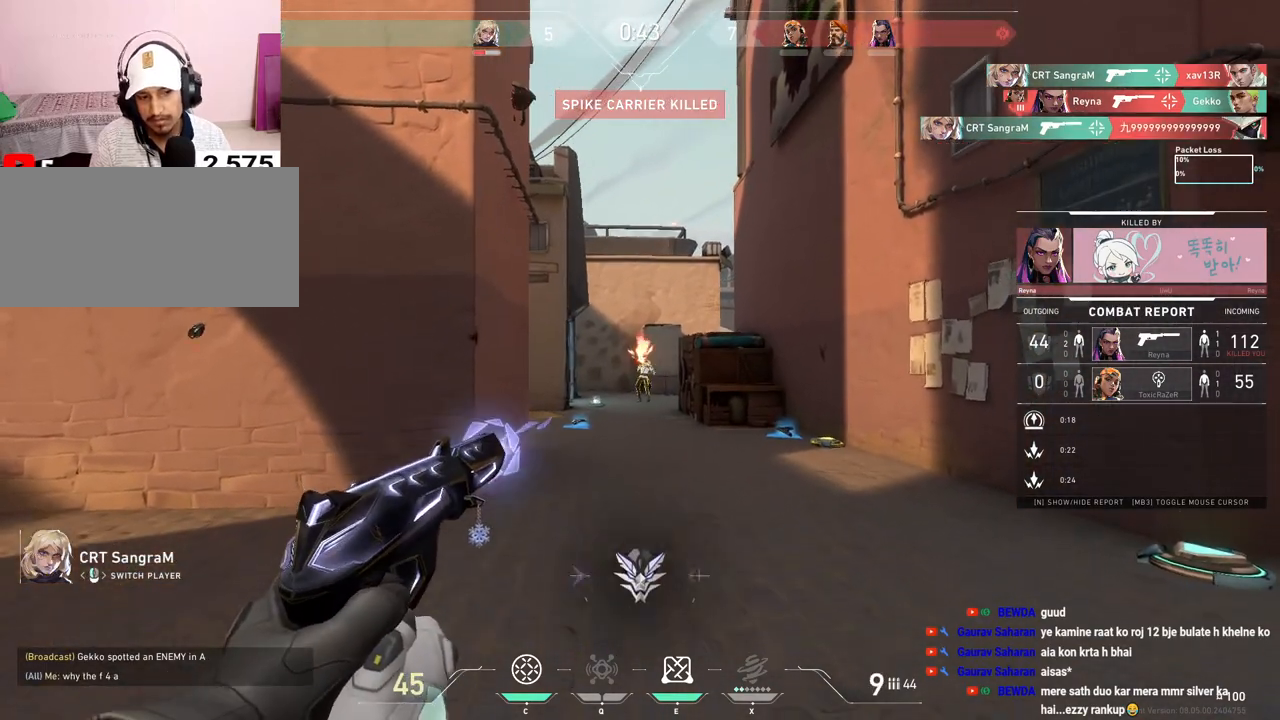
{"keys": [], "mouse": [], "events": []}
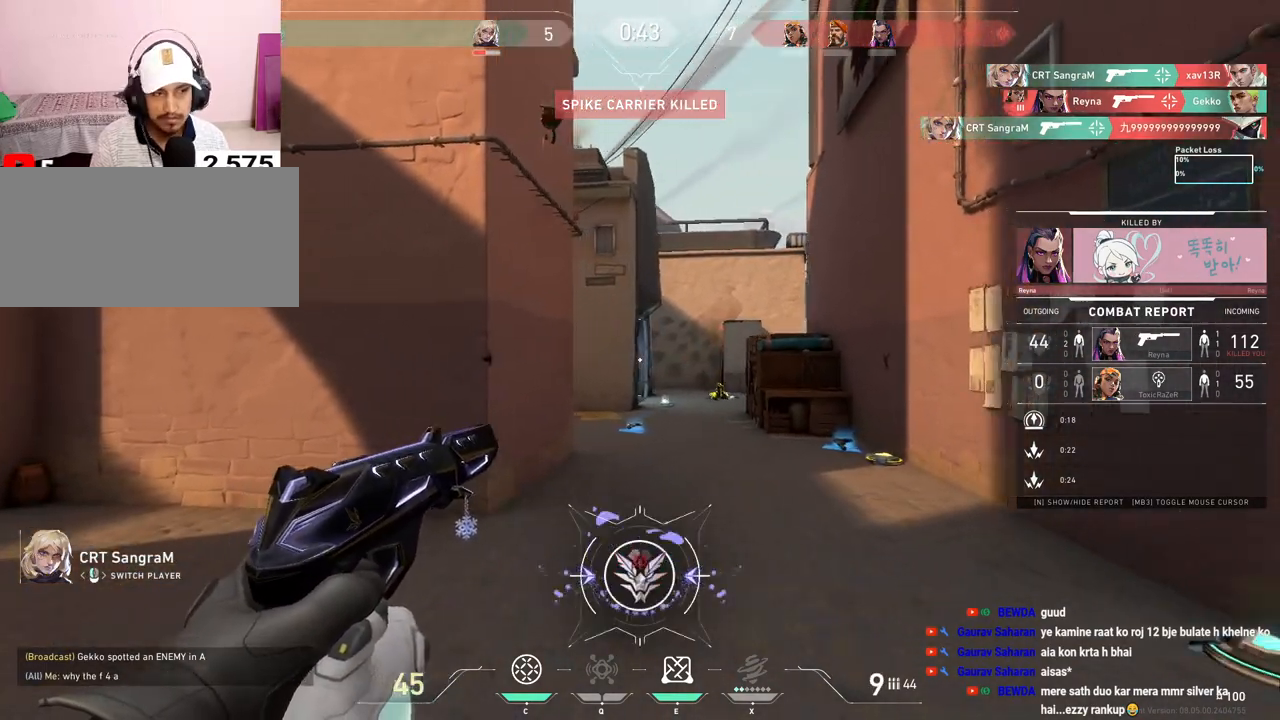
{"keys": [], "mouse": [], "events": []}